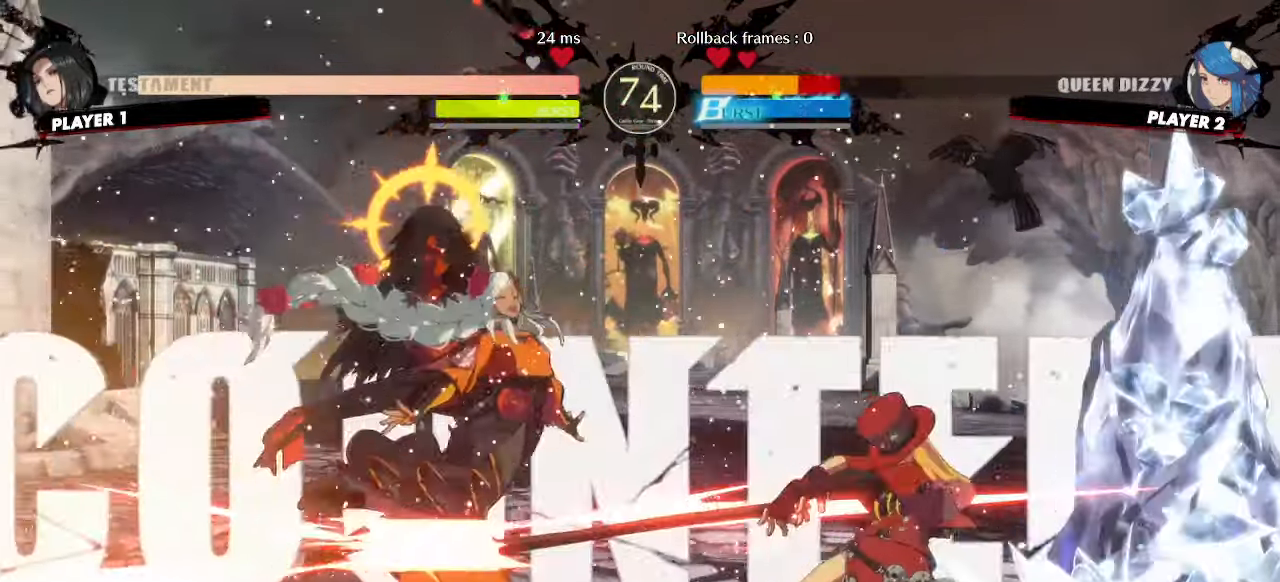
Gameplay with a controller (arcade stick); each line is a JSON object with the inputs held at the frame after it (dt_ms = milliseconds from this image to that frame). "events" lists button and stick changes between this image and that frame as [ms after this image, input, new state], when the widget could be followed in between. Not read: L3 R3 other_buttons.
{"dt_ms": 500, "buttons": [], "events": [[333, "DPAD_DOWN", "up"], [417, "DPAD_LEFT", "up"]]}
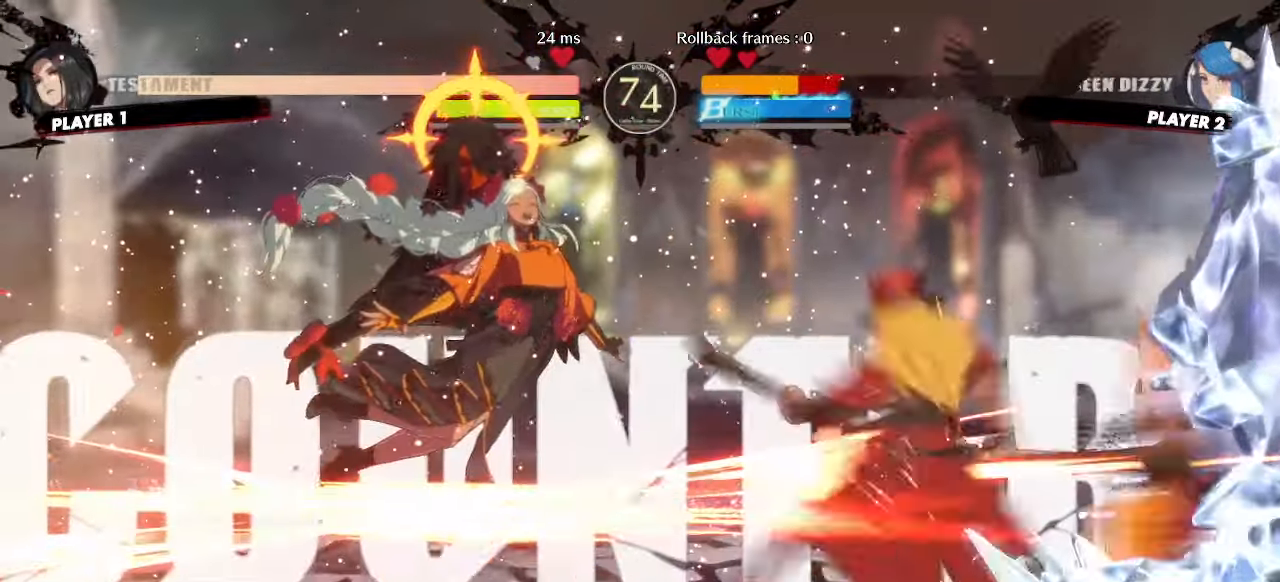
{"dt_ms": 500, "buttons": [], "events": []}
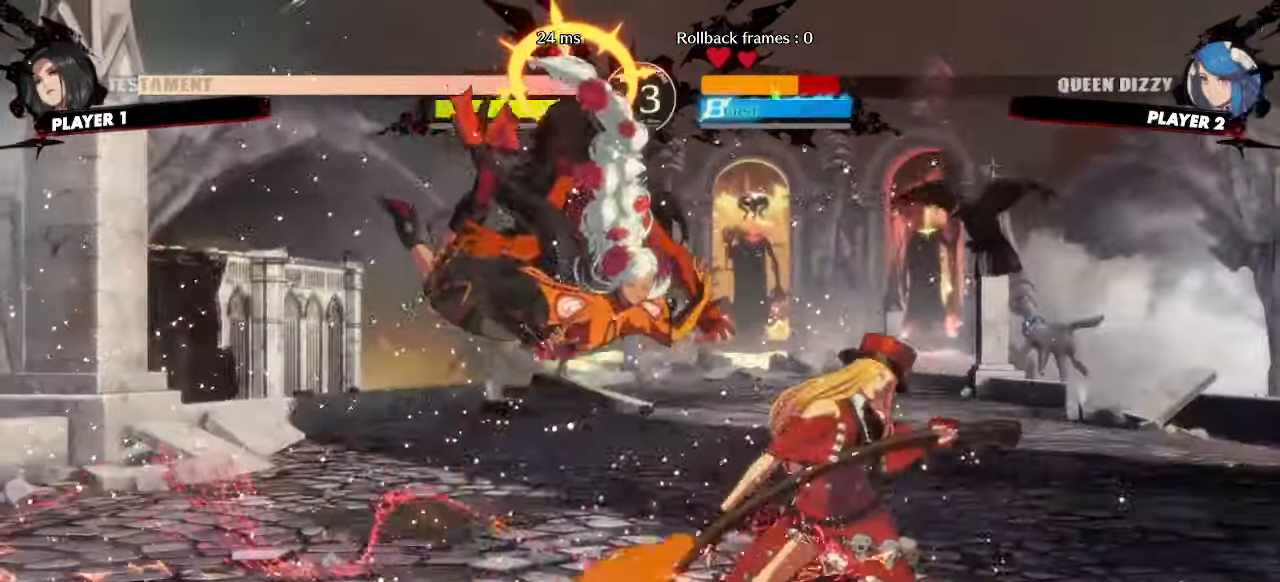
{"dt_ms": 500, "buttons": ["DPAD_LEFT"], "events": [[117, "DPAD_LEFT", "down"]]}
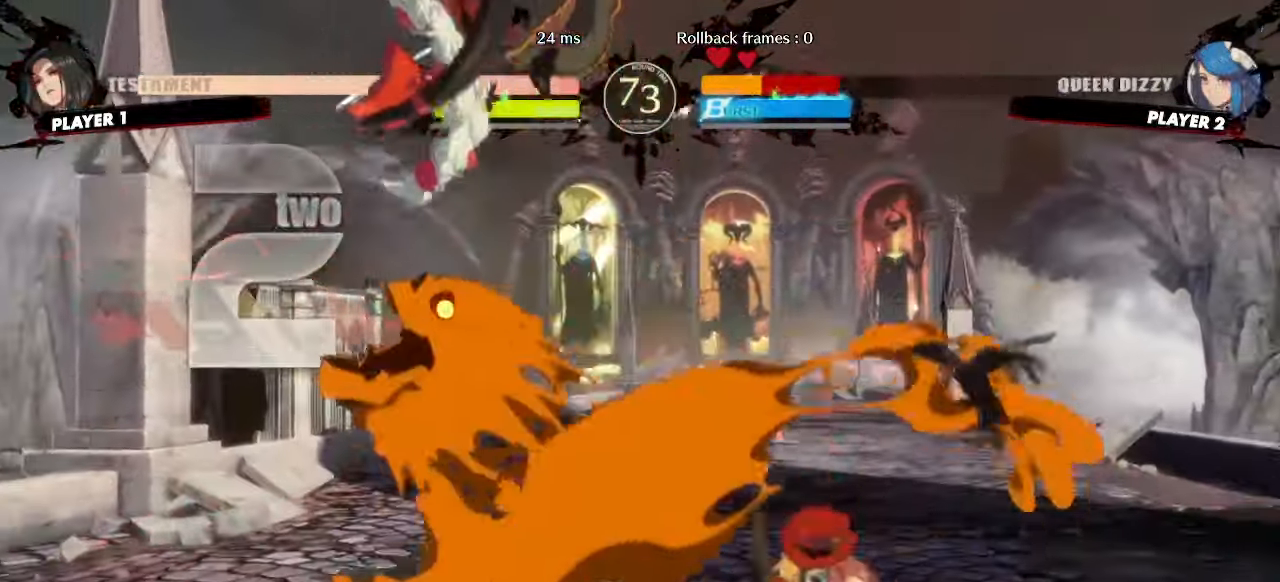
{"dt_ms": 500, "buttons": ["DPAD_LEFT"], "events": []}
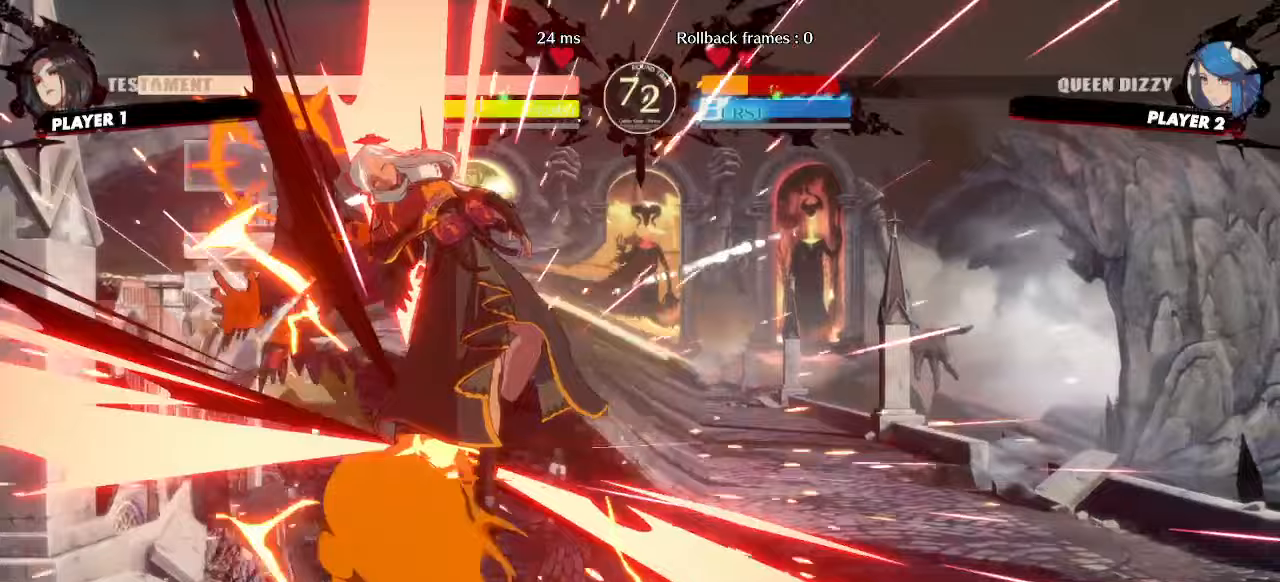
{"dt_ms": 1000, "buttons": ["DPAD_DOWN", "DPAD_LEFT"]}
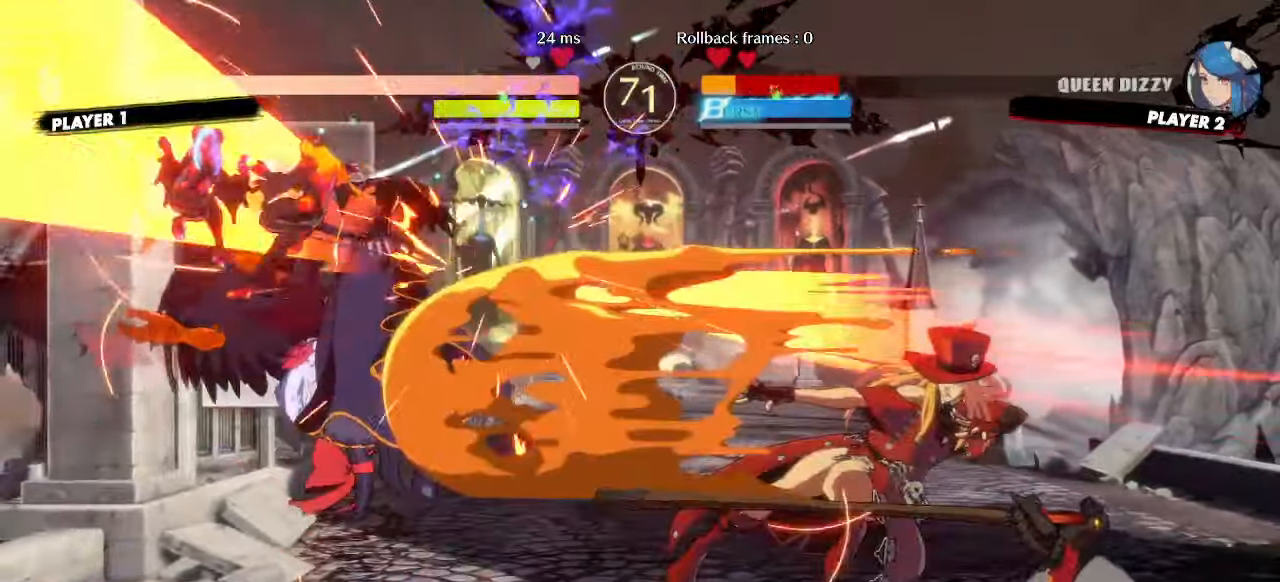
{"dt_ms": 500, "buttons": ["DPAD_LEFT"], "events": [[250, "DPAD_DOWN", "up"]]}
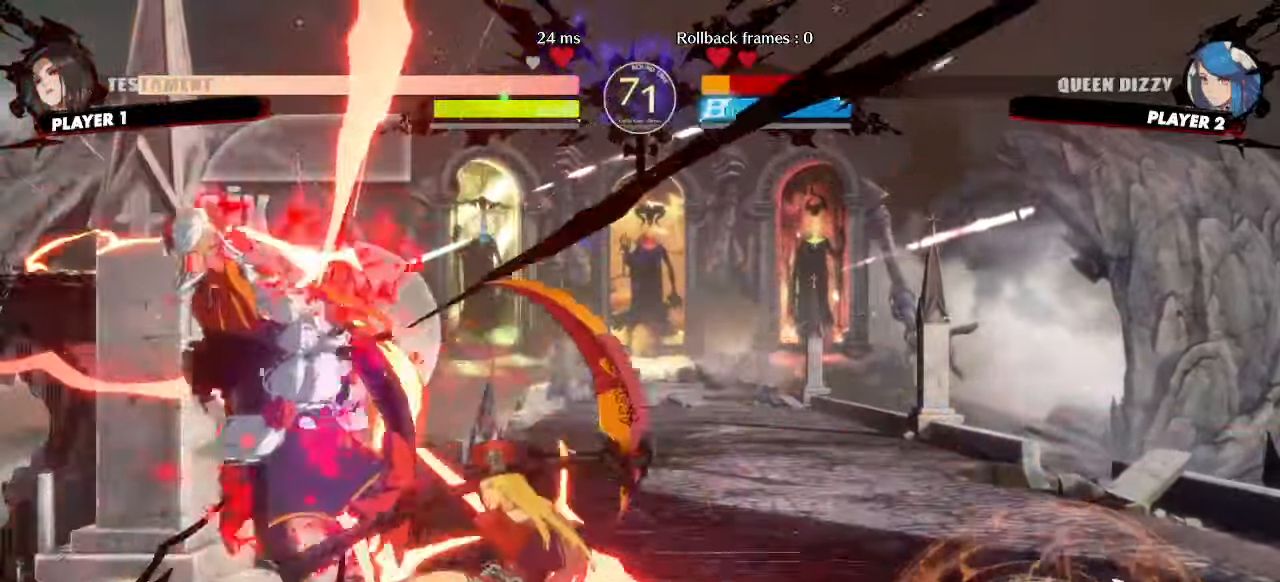
{"dt_ms": 500, "buttons": [], "events": [[50, "DPAD_LEFT", "up"]]}
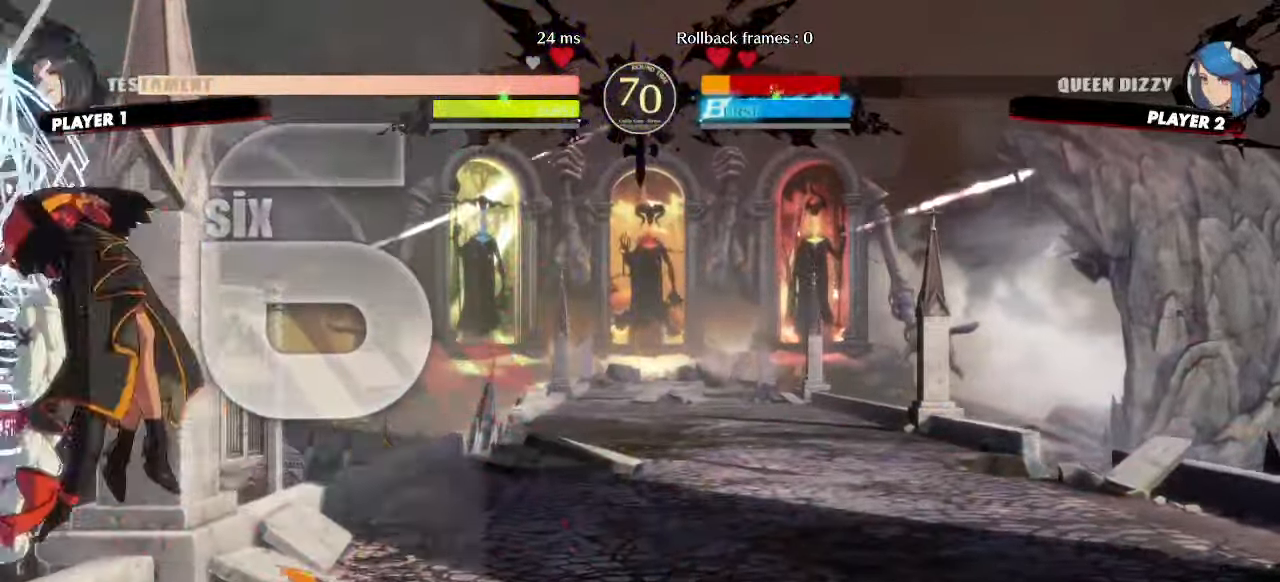
{"dt_ms": 500, "buttons": ["DPAD_LEFT"], "events": [[17, "DPAD_LEFT", "down"]]}
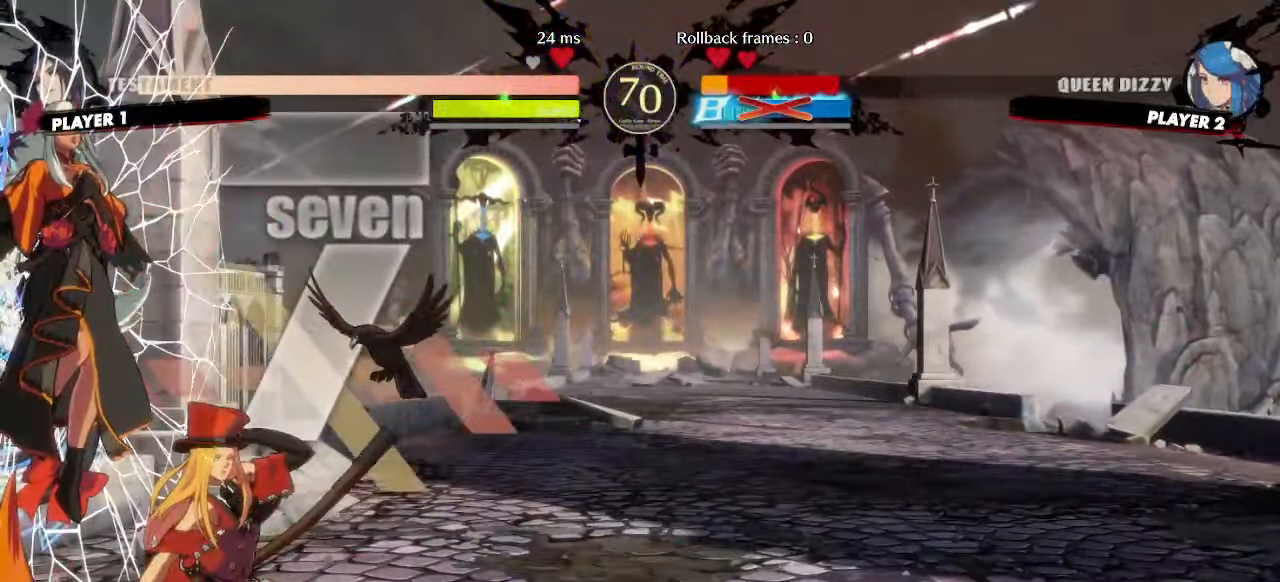
{"dt_ms": 500, "buttons": [], "events": [[100, "DPAD_LEFT", "up"]]}
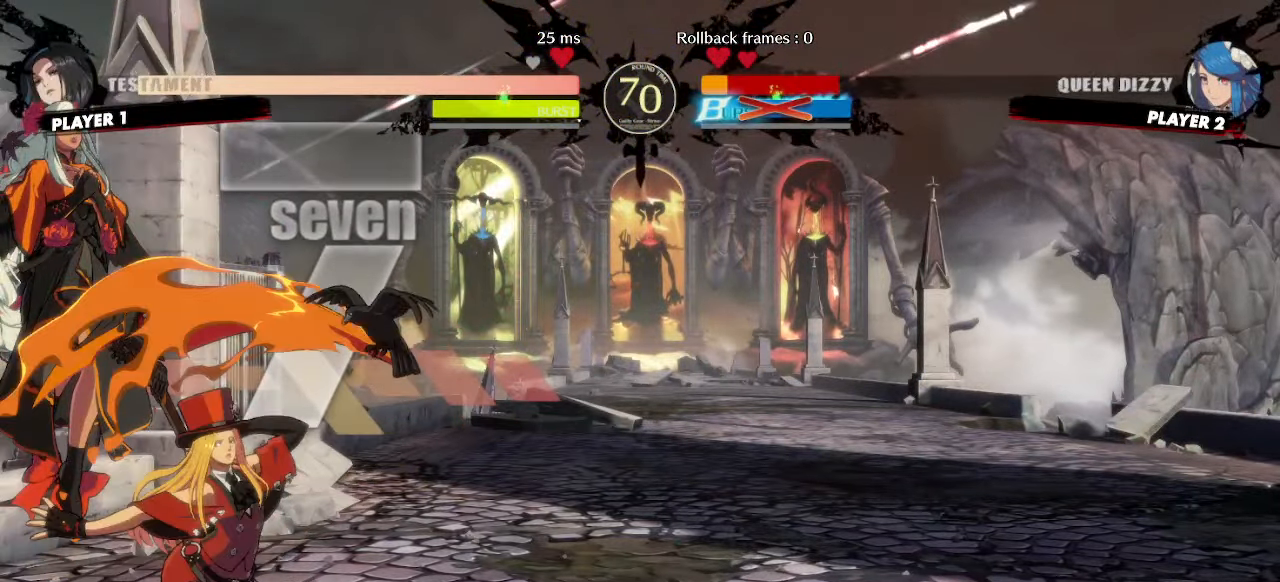
{"dt_ms": 500, "buttons": [], "events": []}
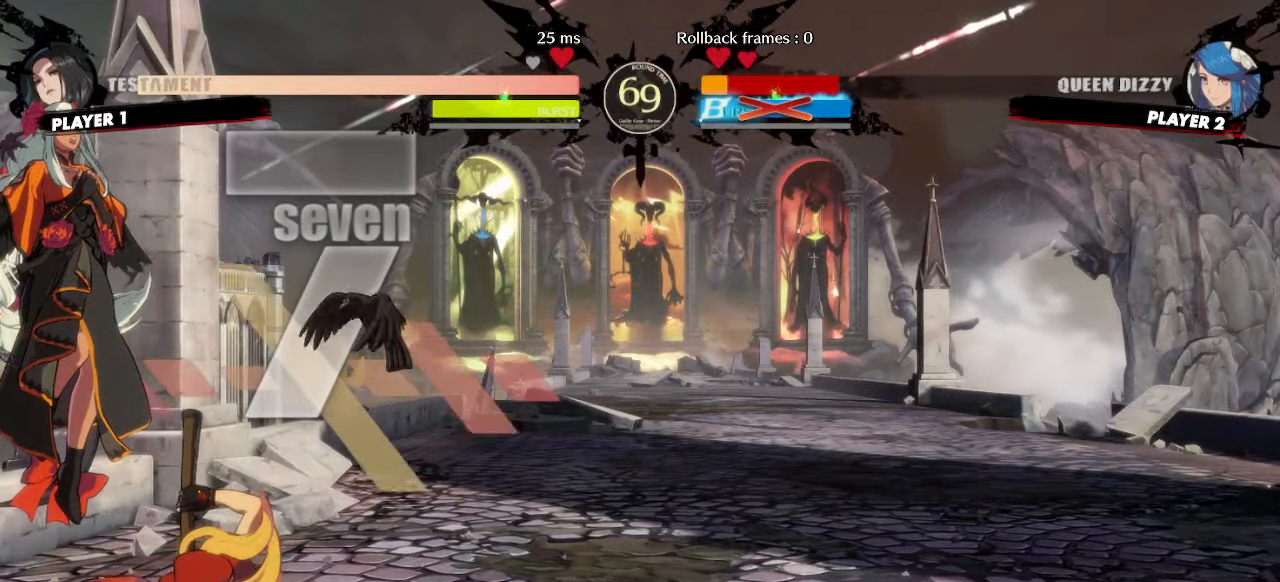
{"dt_ms": 500, "buttons": ["DPAD_LEFT"], "events": [[317, "DPAD_LEFT", "down"], [417, "DPAD_LEFT", "up"], [467, "DPAD_LEFT", "down"]]}
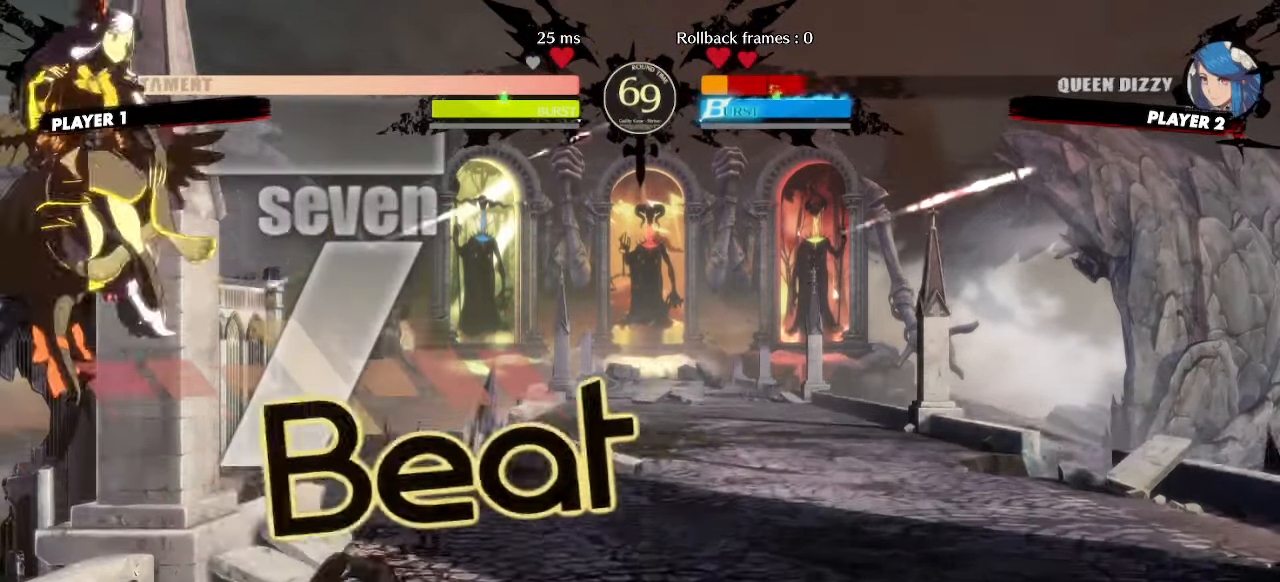
{"dt_ms": 500, "buttons": ["DPAD_LEFT"], "events": []}
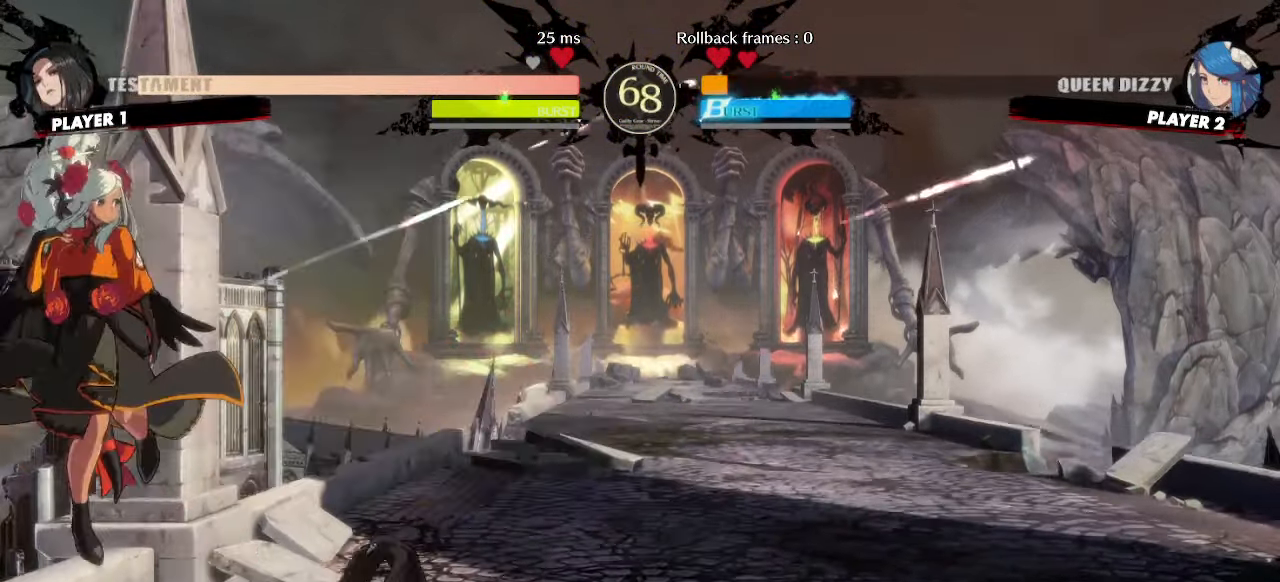
{"dt_ms": 500, "buttons": ["DPAD_DOWN", "DPAD_LEFT", "K"], "events": [[83, "DPAD_DOWN", "down"], [433, "K", "down"]]}
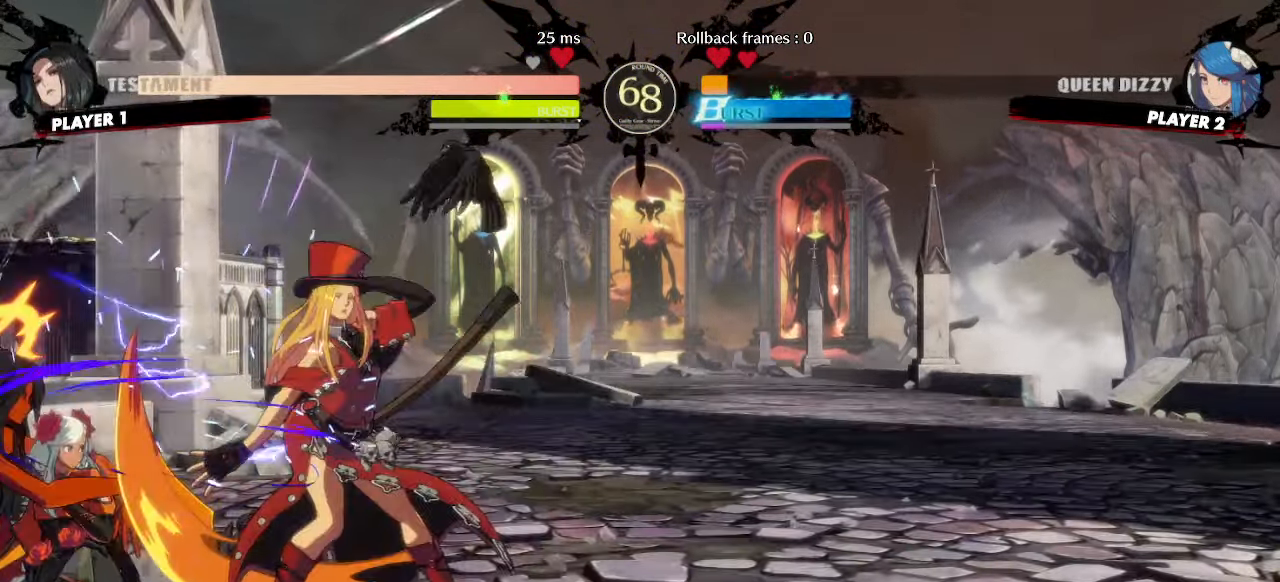
{"dt_ms": 500, "buttons": ["DPAD_DOWN", "DPAD_LEFT"], "events": [[17, "K", "up"]]}
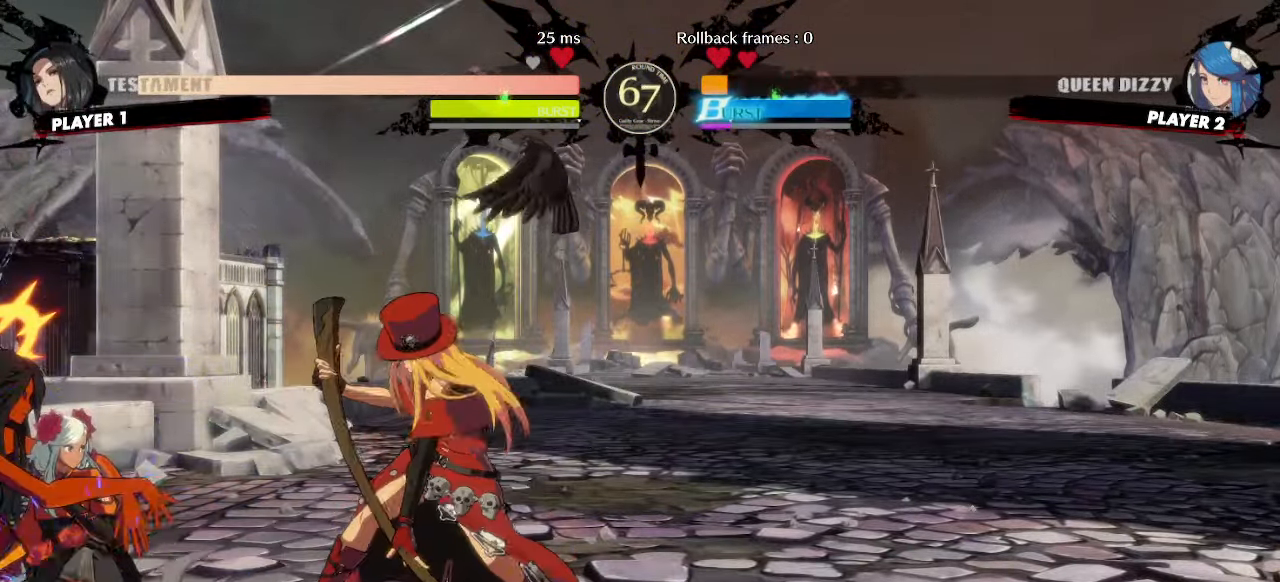
{"dt_ms": 500, "buttons": ["DPAD_DOWN", "DPAD_LEFT"], "events": []}
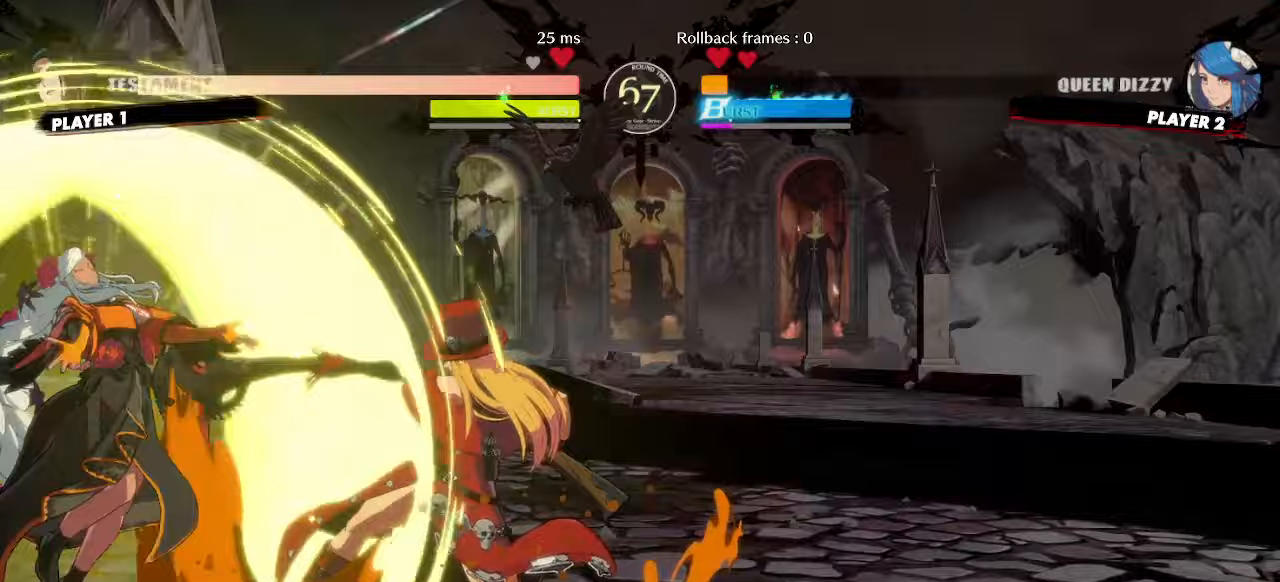
{"dt_ms": 500, "buttons": [], "events": [[17, "DPAD_DOWN", "up"], [33, "DPAD_LEFT", "up"]]}
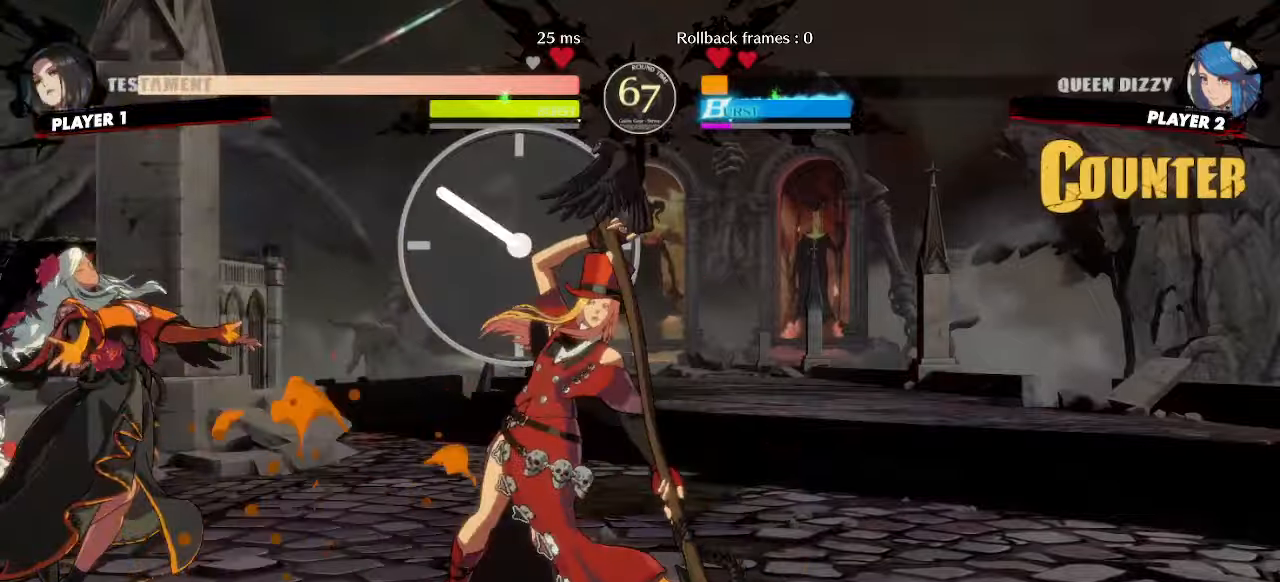
{"dt_ms": 500, "buttons": ["DPAD_LEFT"], "events": [[367, "DPAD_LEFT", "down"]]}
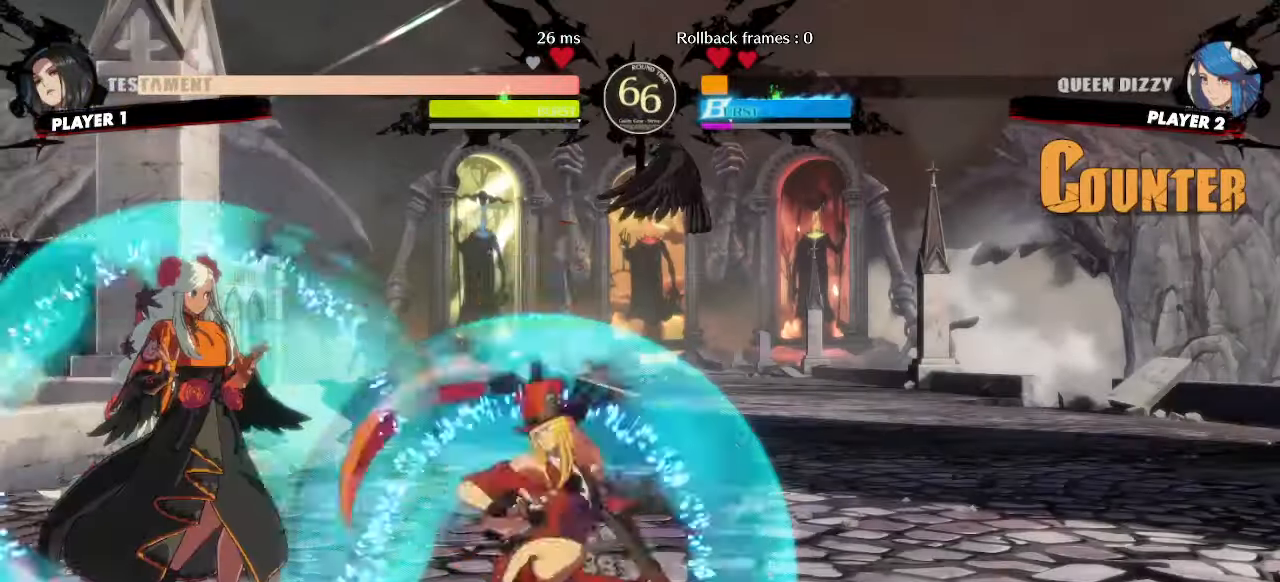
{"dt_ms": 500, "buttons": [], "events": [[183, "DPAD_LEFT", "up"]]}
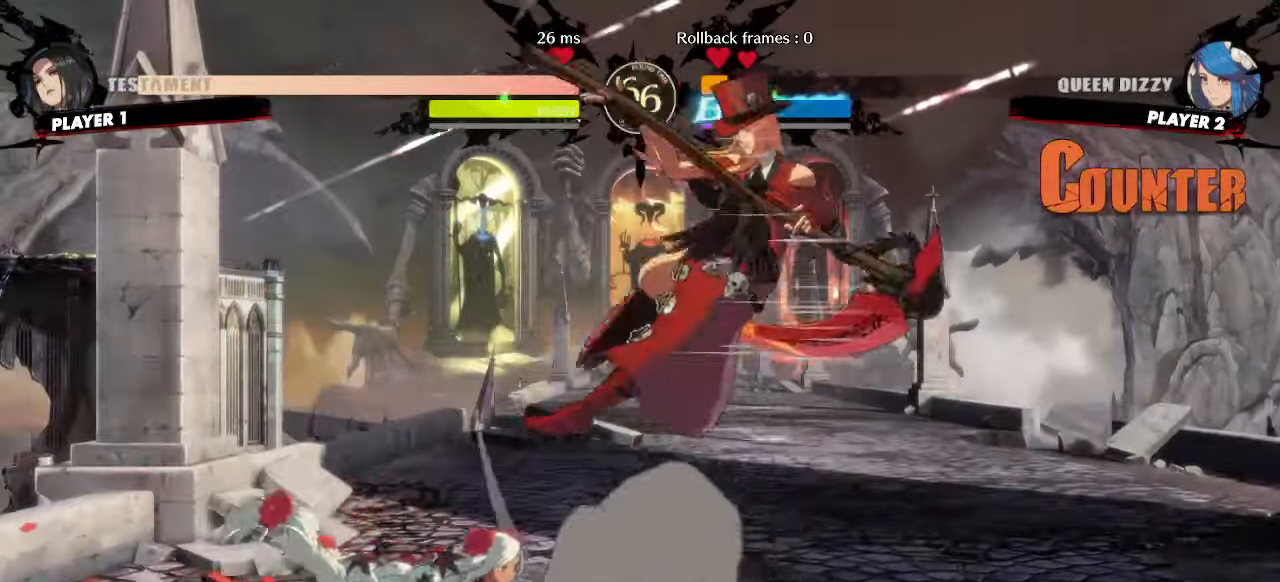
{"dt_ms": 500, "buttons": [], "events": []}
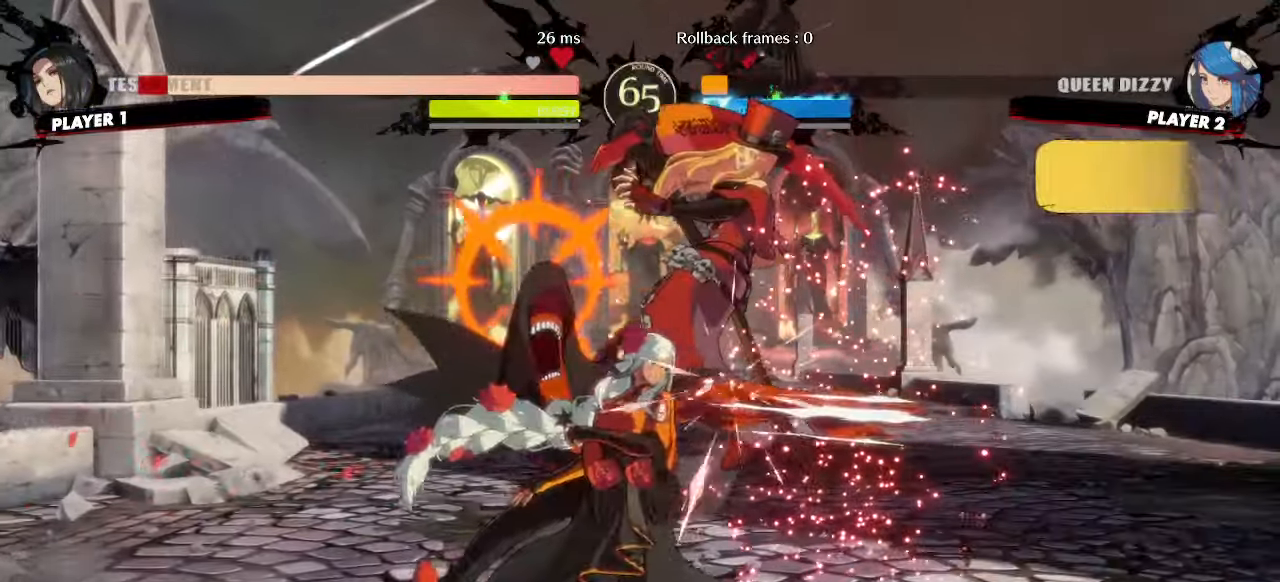
{"dt_ms": 500, "buttons": ["DPAD_RIGHT"], "events": [[450, "DPAD_RIGHT", "down"]]}
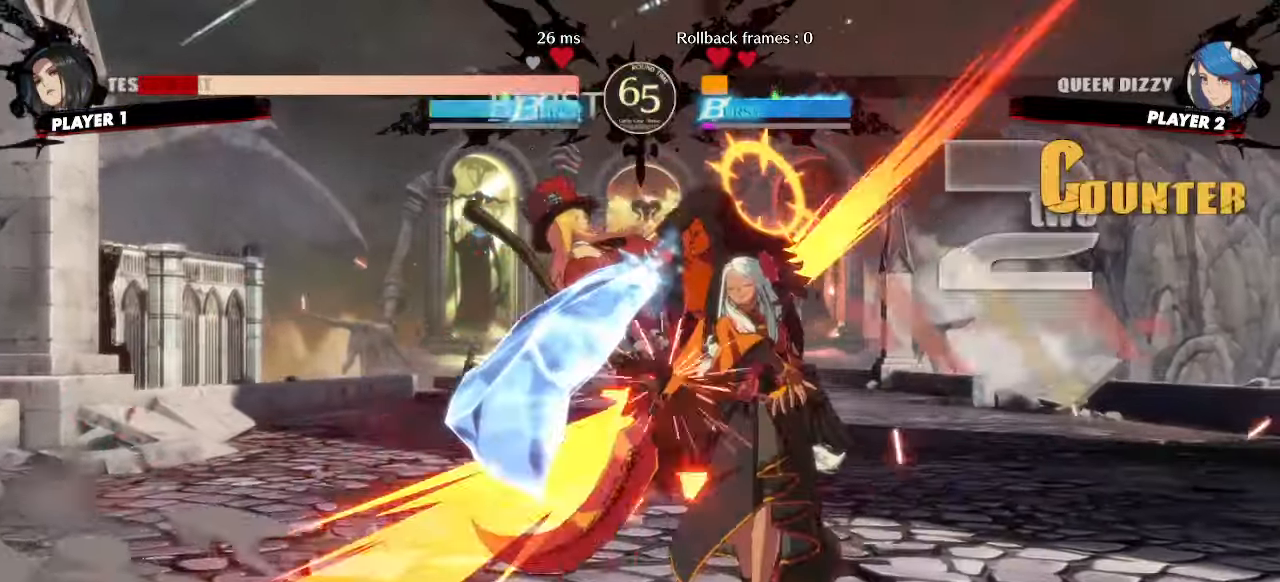
{"dt_ms": 500, "buttons": ["DPAD_DOWN"], "events": [[250, "DPAD_RIGHT", "up"], [350, "DPAD_DOWN", "down"]]}
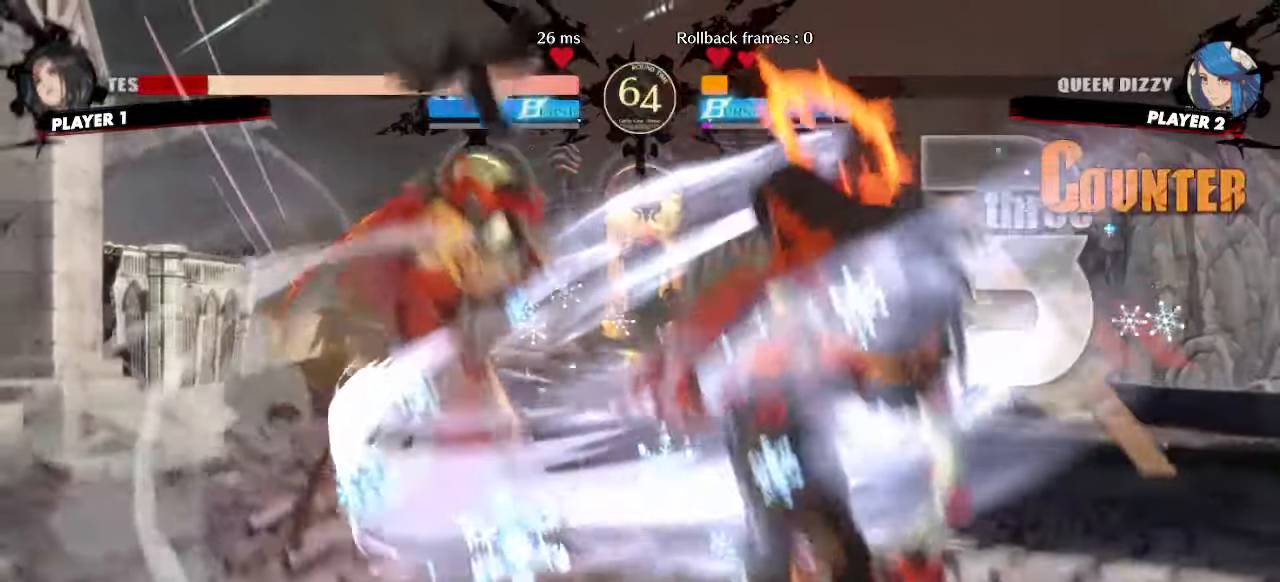
{"dt_ms": 500, "buttons": ["DPAD_LEFT"], "events": [[133, "DPAD_LEFT", "down"], [167, "DPAD_DOWN", "up"], [217, "DPAD_LEFT", "up"], [483, "DPAD_LEFT", "down"]]}
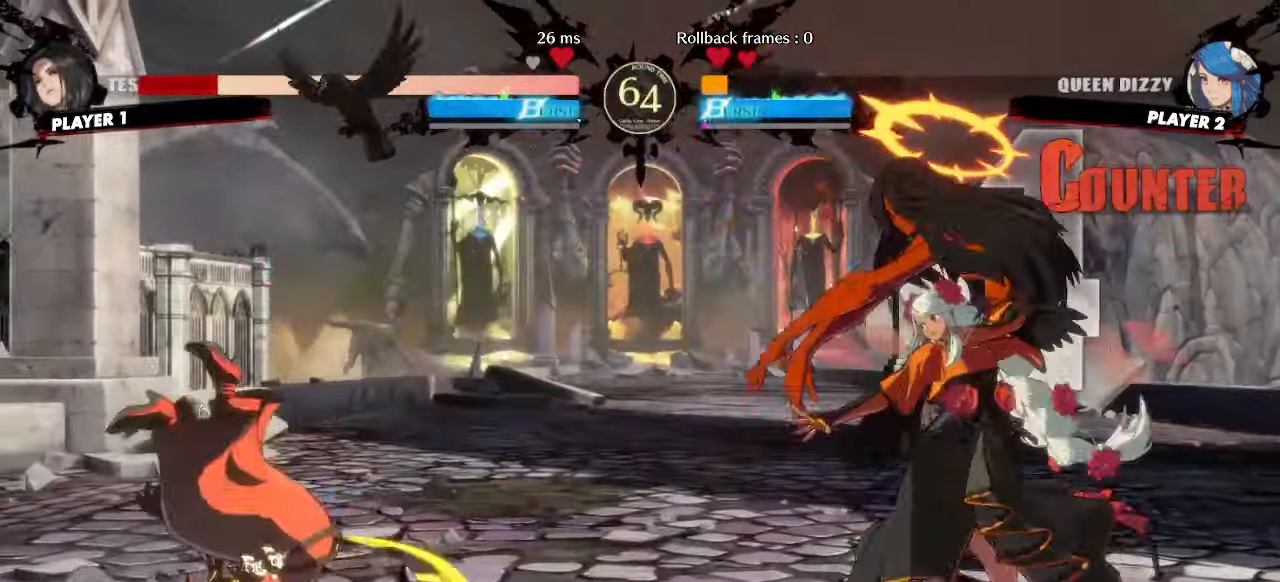
{"dt_ms": 500, "buttons": [], "events": [[150, "DPAD_LEFT", "up"]]}
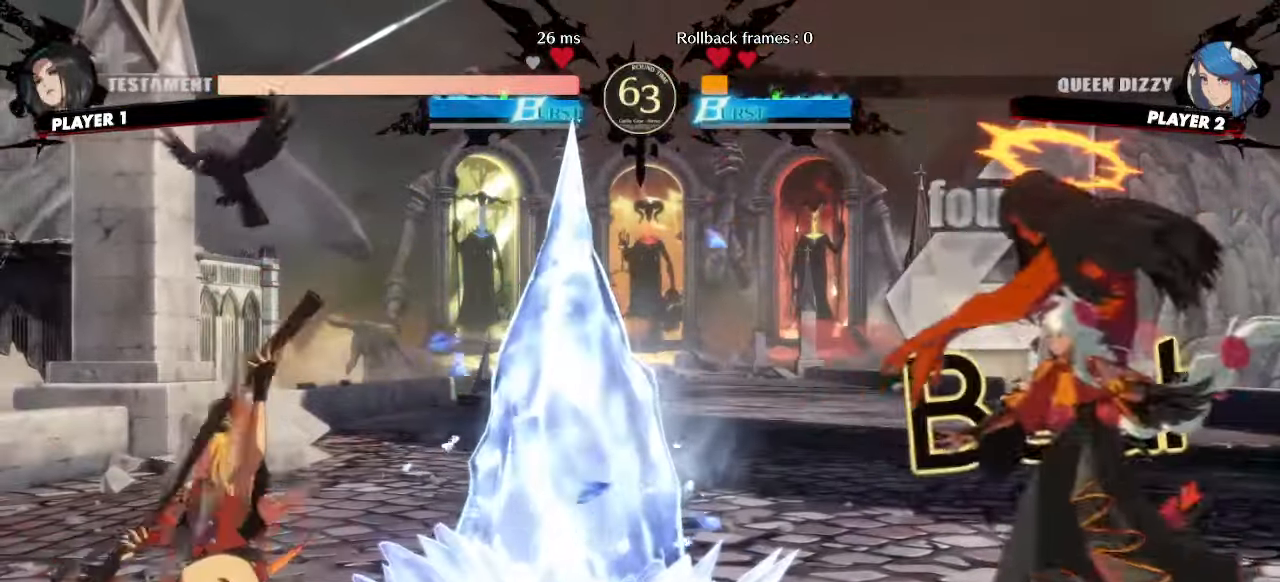
{"dt_ms": 500, "buttons": ["DPAD_LEFT"]}
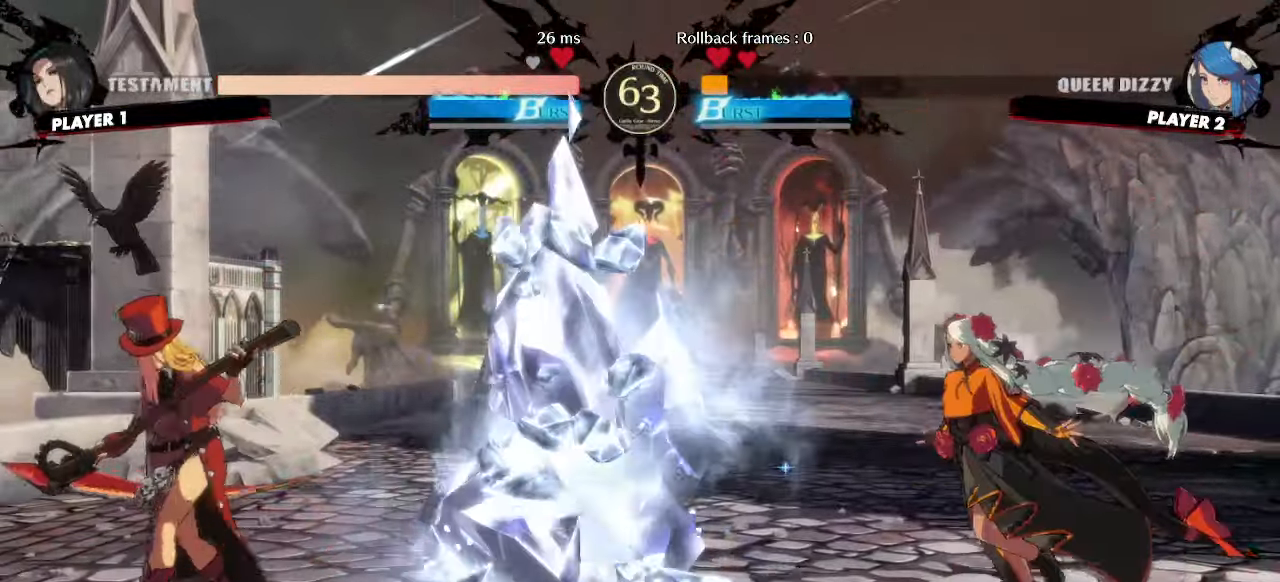
{"dt_ms": 500, "buttons": ["DPAD_RIGHT"], "events": [[67, "DPAD_LEFT", "up"], [83, "DPAD_RIGHT", "down"]]}
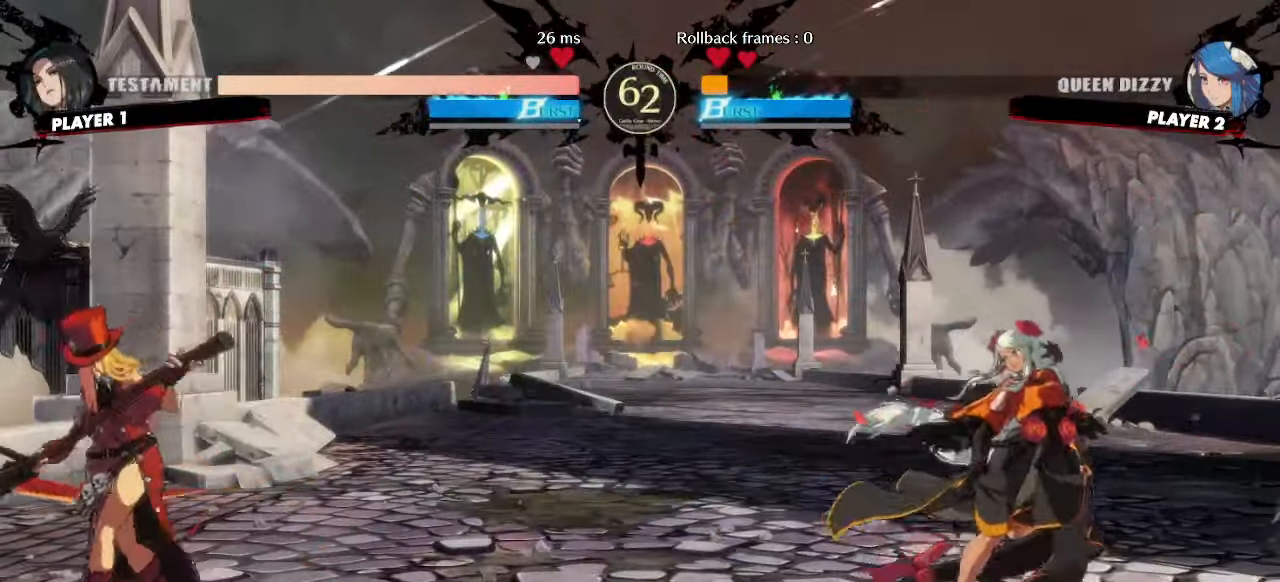
{"dt_ms": 500, "buttons": ["DPAD_RIGHT"], "events": []}
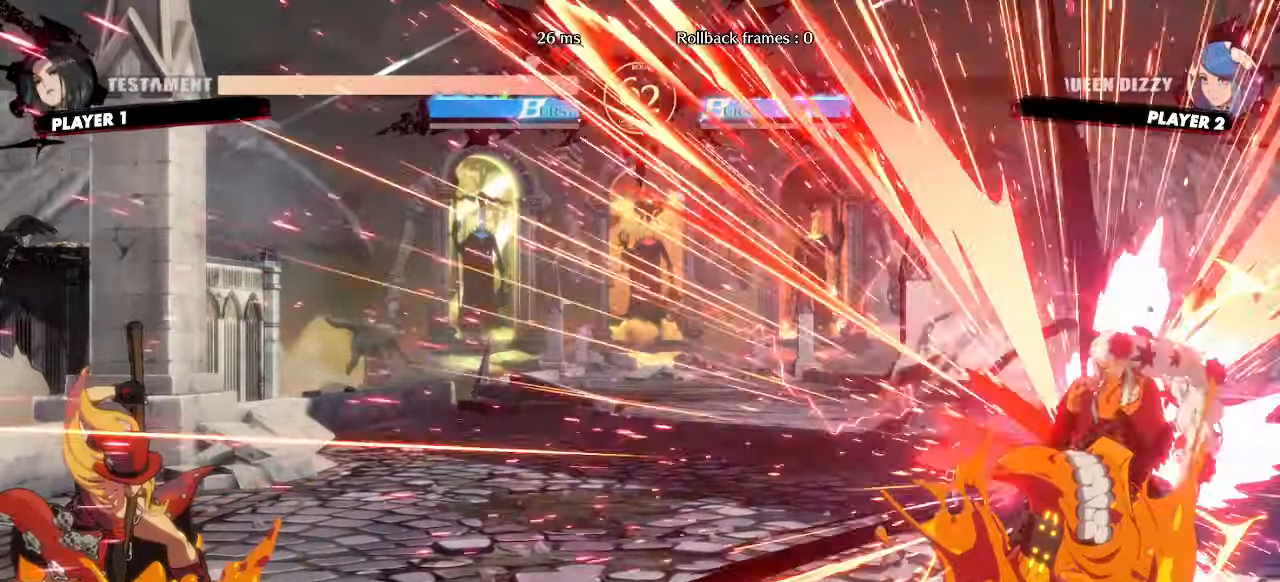
{"dt_ms": 500, "buttons": [], "events": [[333, "DPAD_RIGHT", "up"]]}
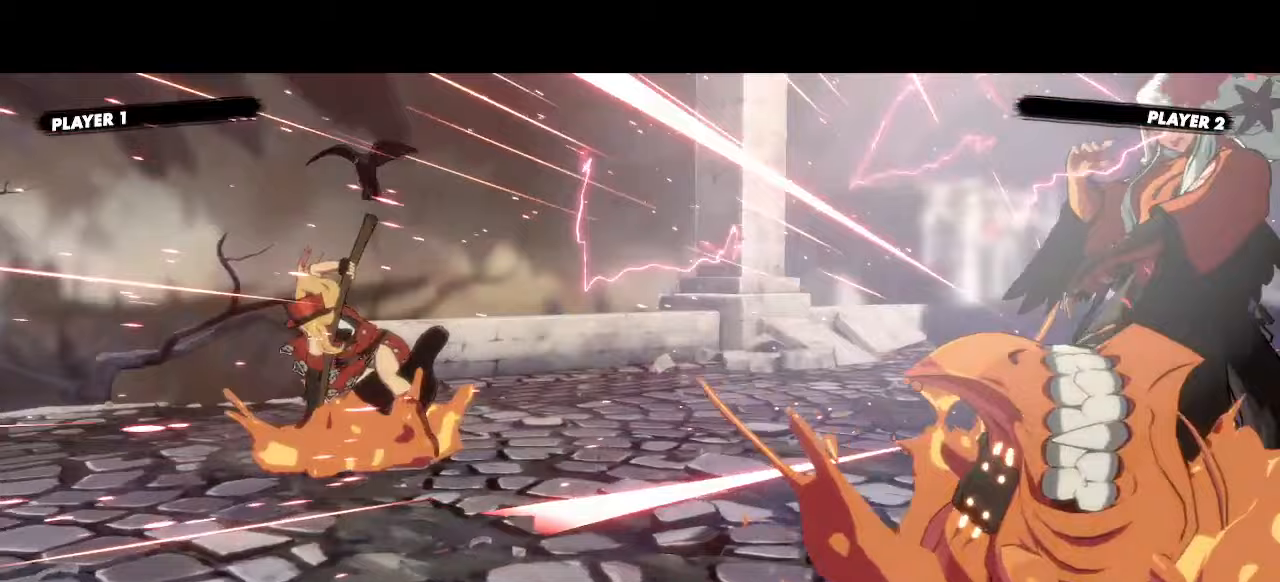
{"dt_ms": 500, "buttons": ["K"], "events": [[300, "K", "down"], [350, "K", "up"], [417, "K", "down"]]}
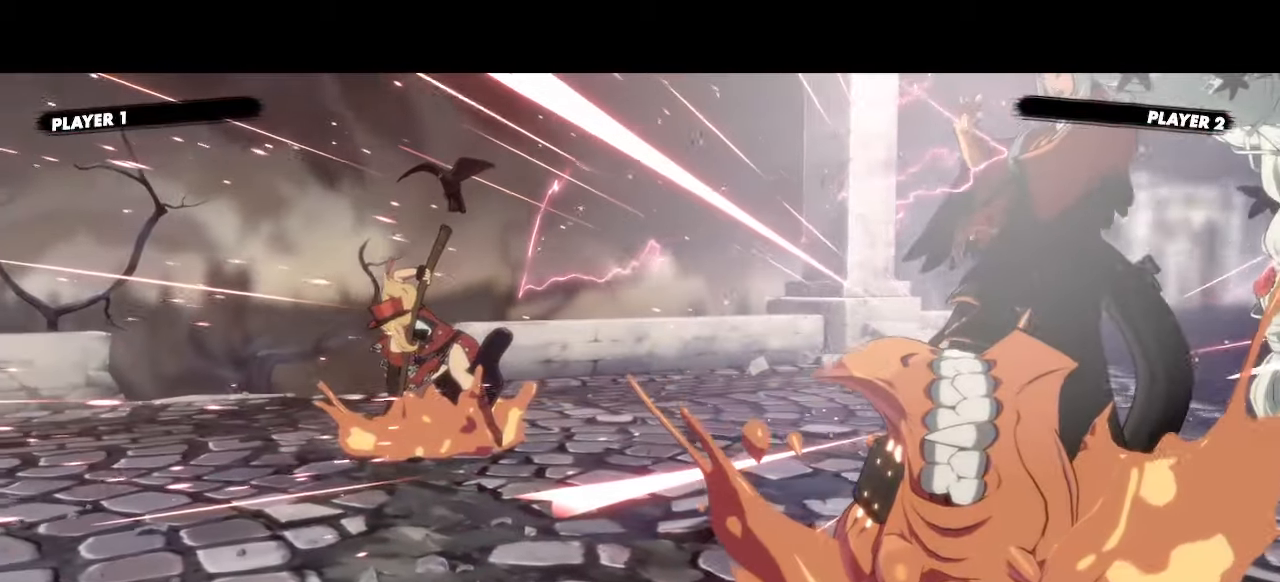
{"dt_ms": 500, "buttons": [], "events": [[17, "K", "up"], [417, "K", "down"], [467, "K", "up"]]}
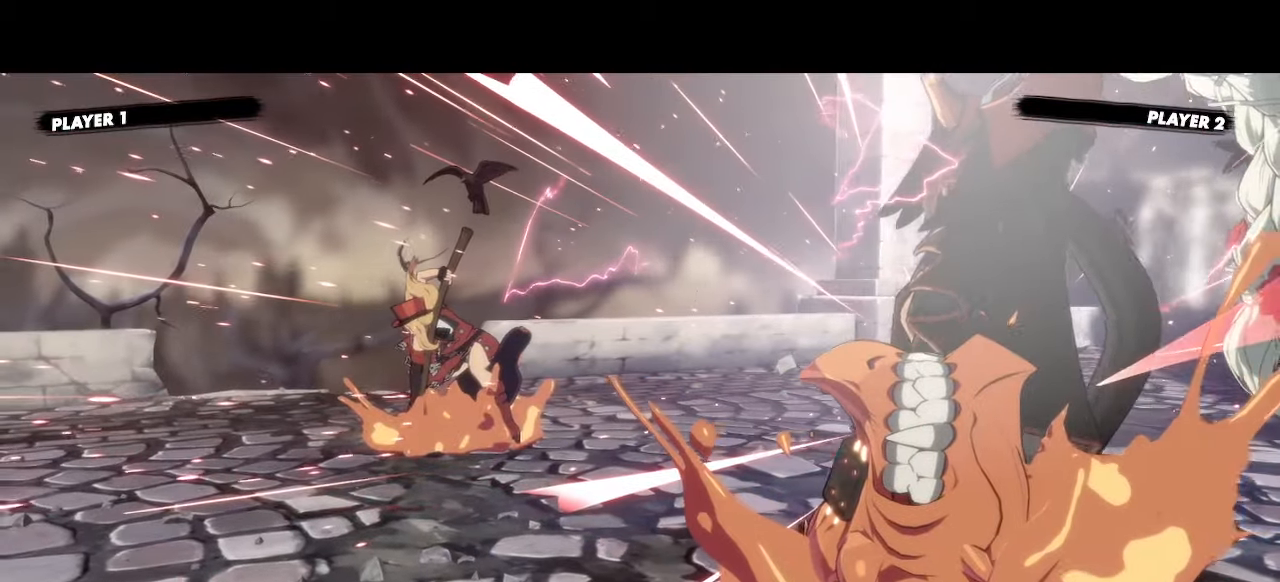
{"dt_ms": 500, "buttons": [], "events": [[33, "K", "down"], [117, "K", "up"], [200, "K", "down"], [283, "K", "up"]]}